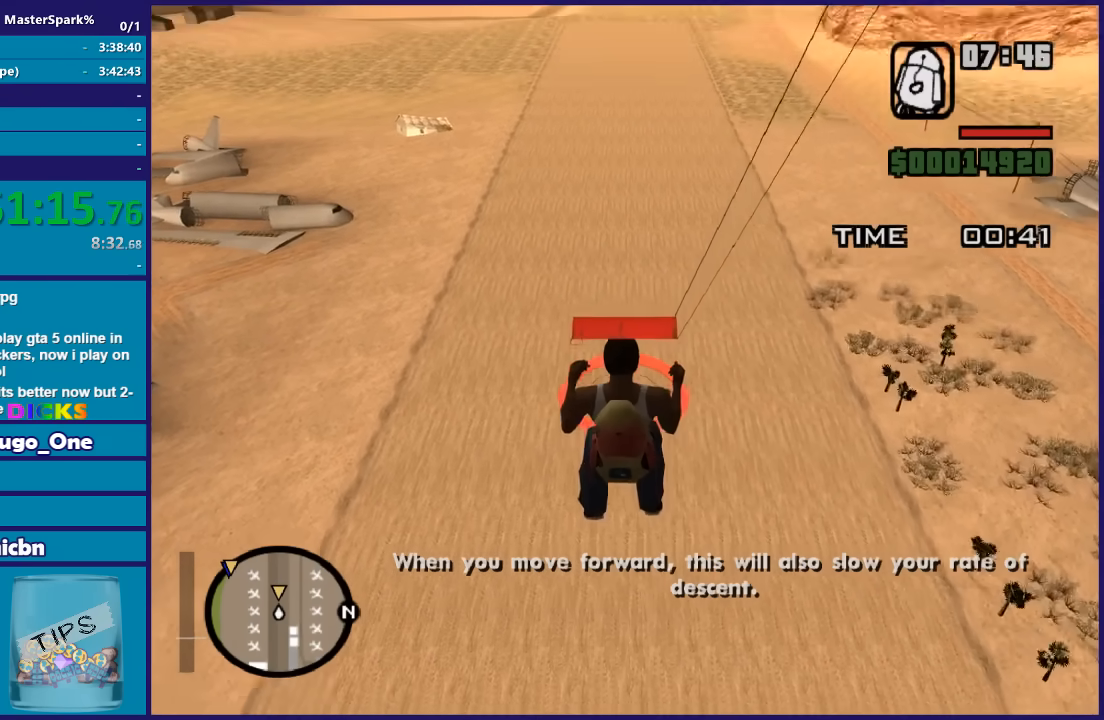
Gameplay with a controller (Xbox layout); each line is a JSON object with the inputs held at the frame after it. "button_events" lists button changes between this image and that frame as [ms after this image, input, new state], when the widget could be followed in between (sticks are given only as held states).
{"buttons": [], "left_stick": "down", "right_stick": "center", "button_events": []}
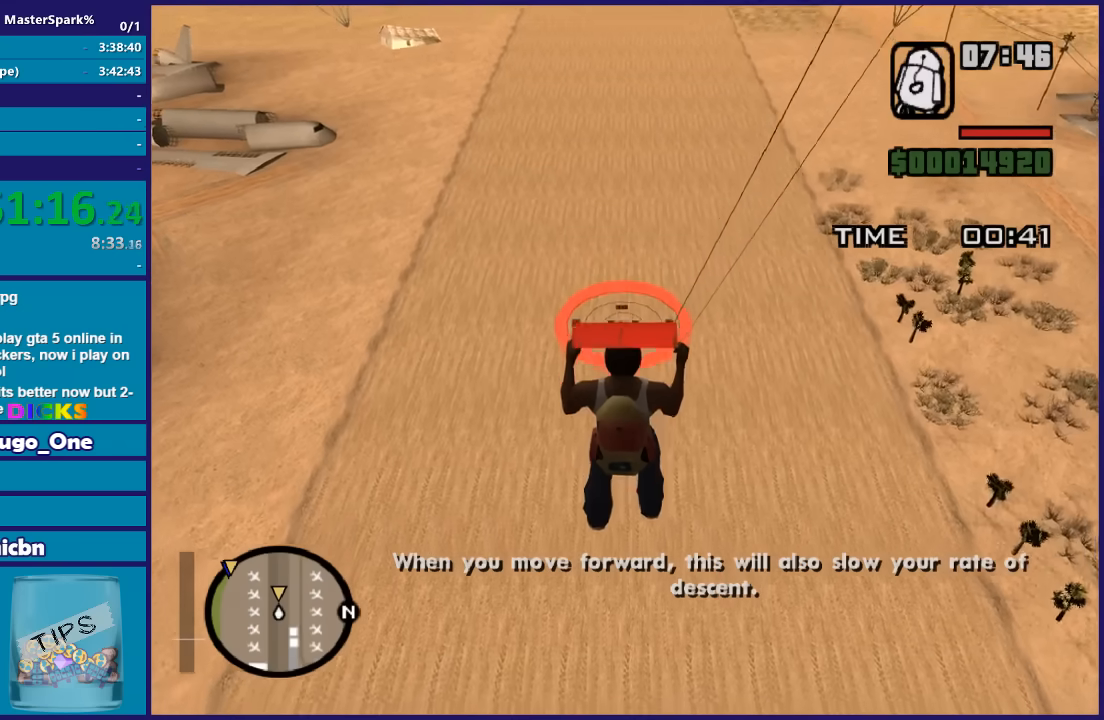
{"buttons": [], "left_stick": "down", "right_stick": "center", "button_events": []}
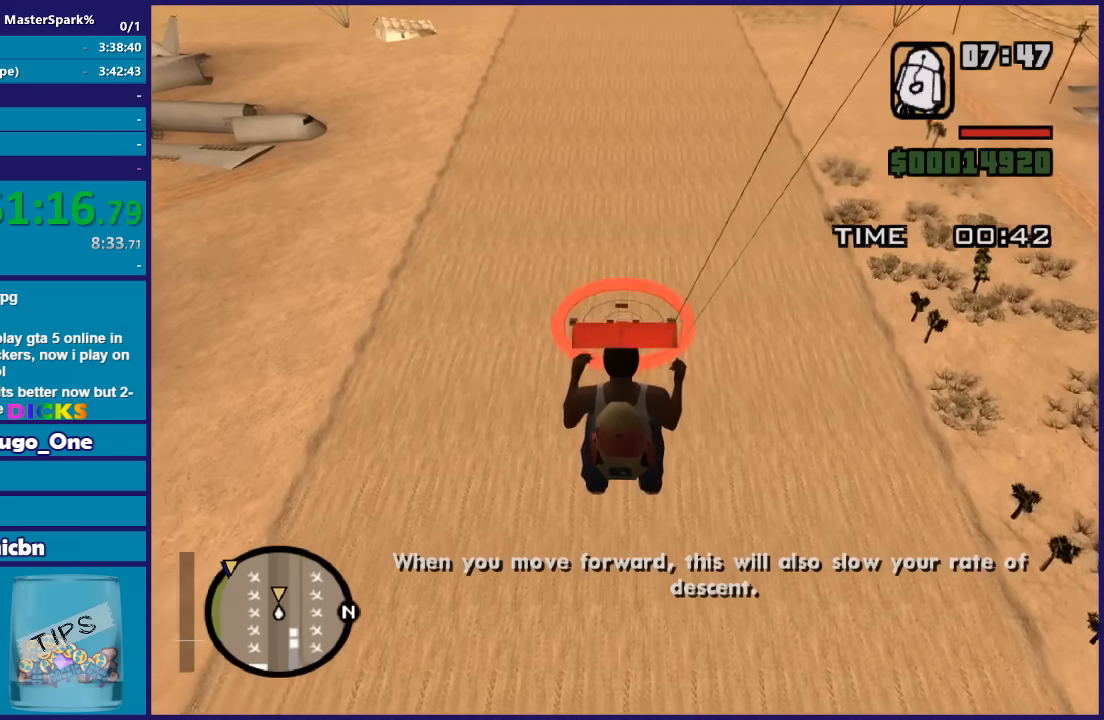
{"buttons": [], "left_stick": "down", "right_stick": "center", "button_events": []}
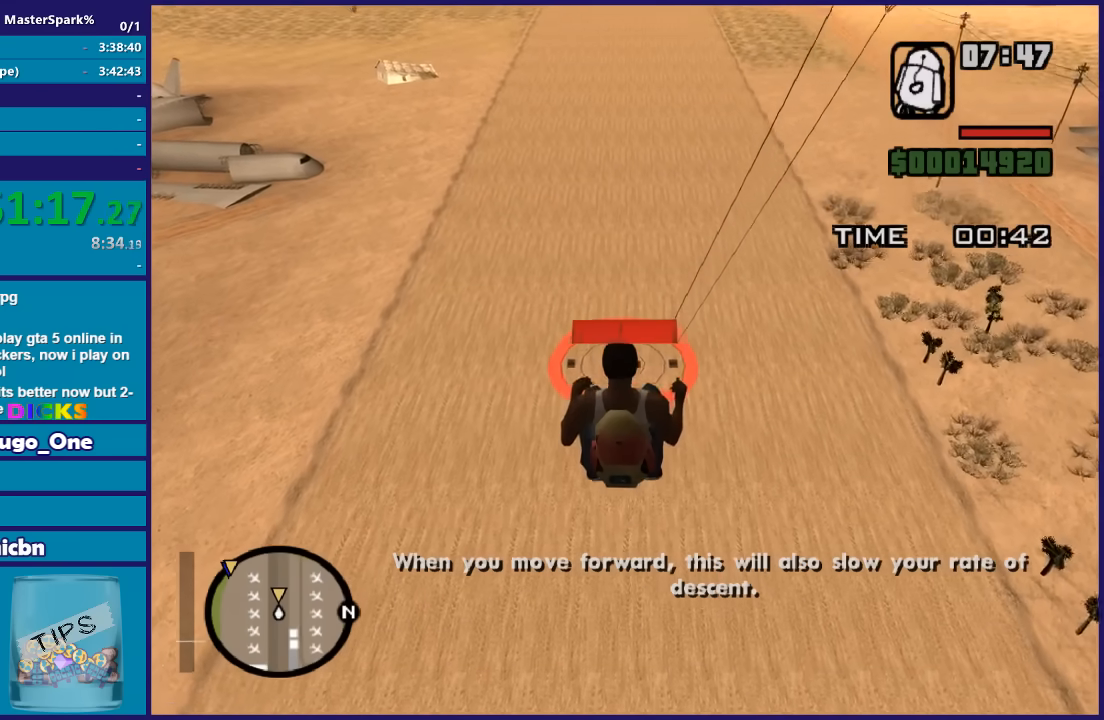
{"buttons": [], "left_stick": "center", "right_stick": "center", "button_events": []}
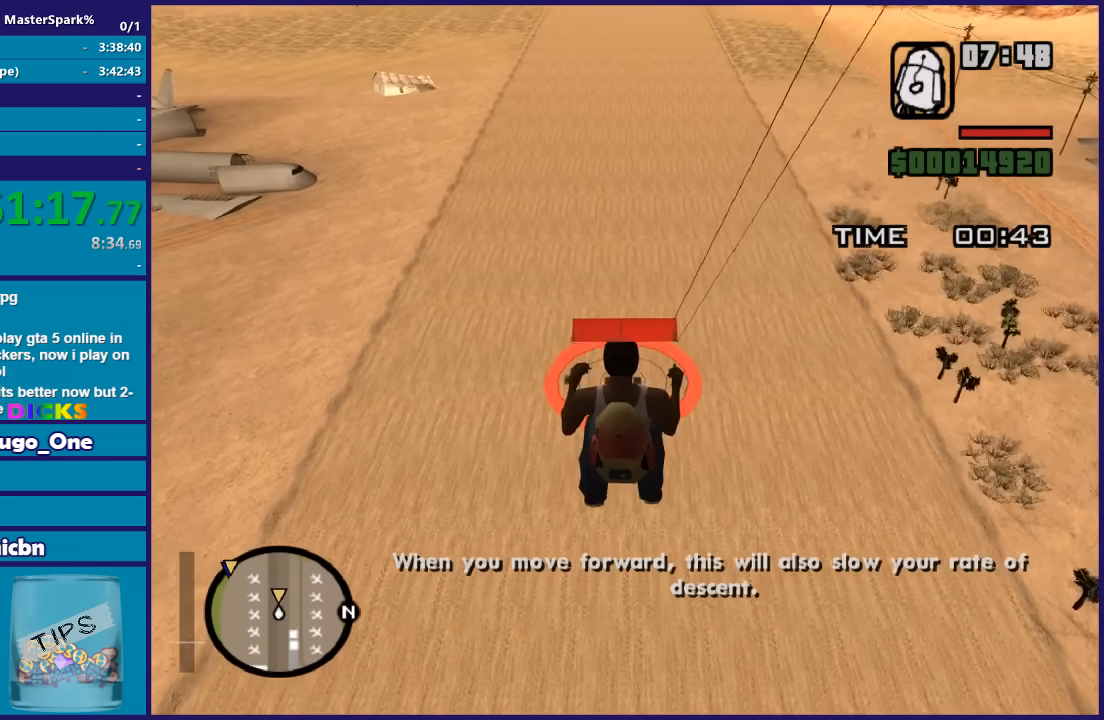
{"buttons": [], "left_stick": "down", "right_stick": "center", "button_events": []}
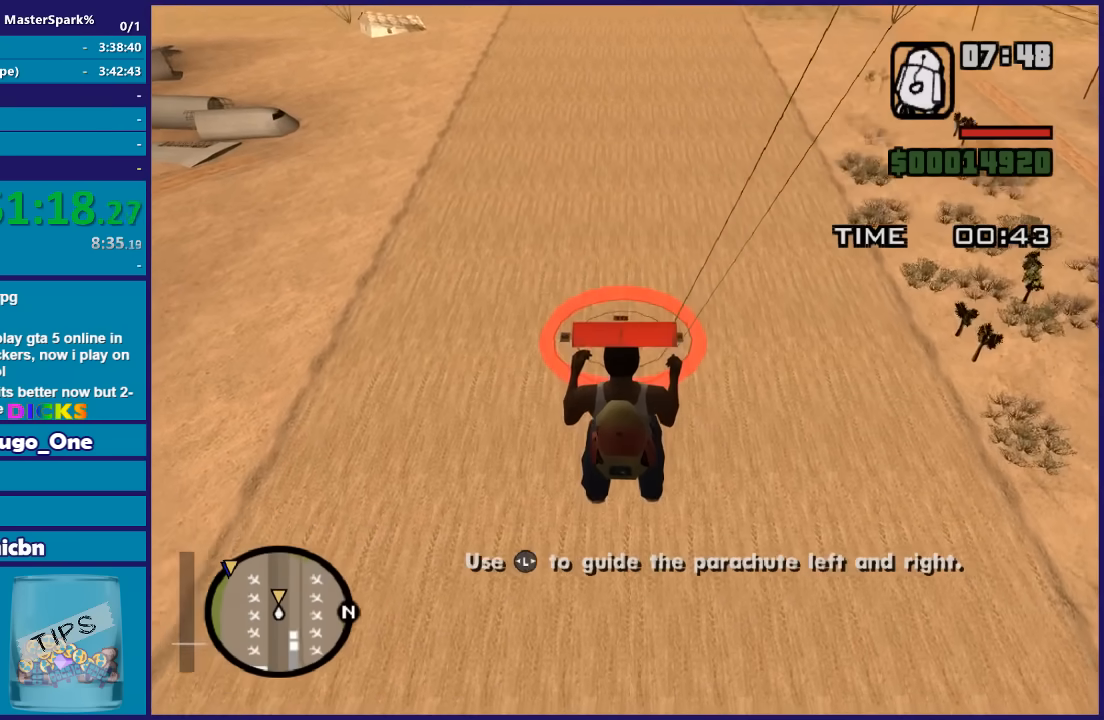
{"buttons": [], "left_stick": "down", "right_stick": "center", "button_events": []}
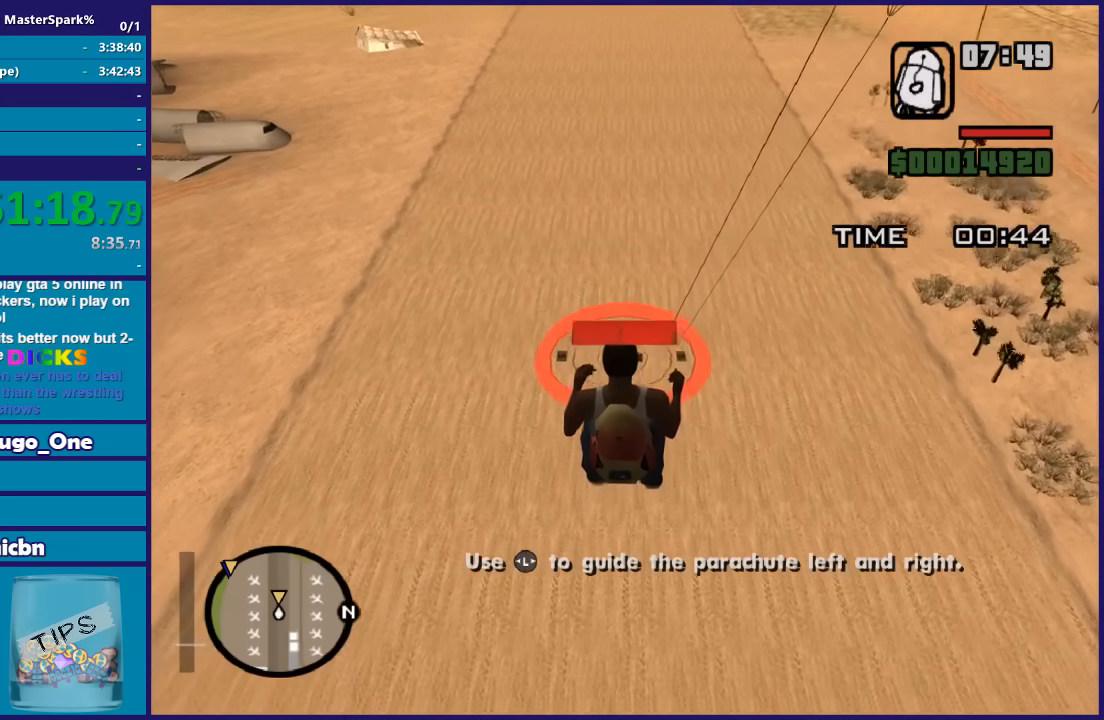
{"buttons": [], "left_stick": "down", "right_stick": "center", "button_events": []}
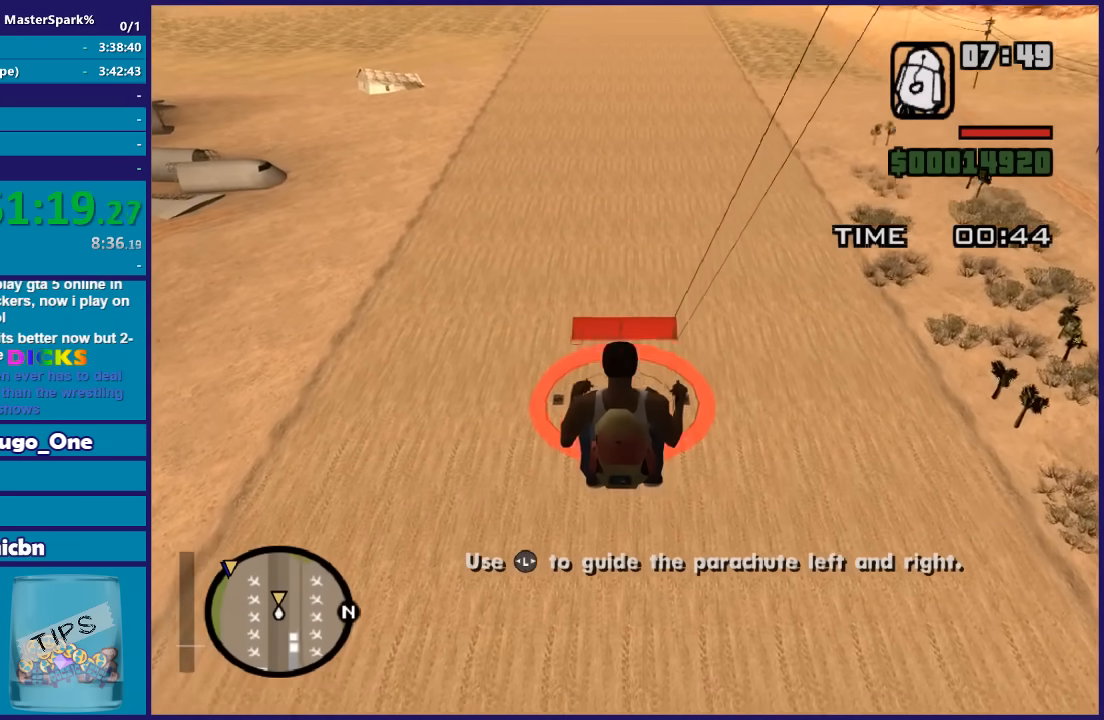
{"buttons": [], "left_stick": "down", "right_stick": "center", "button_events": []}
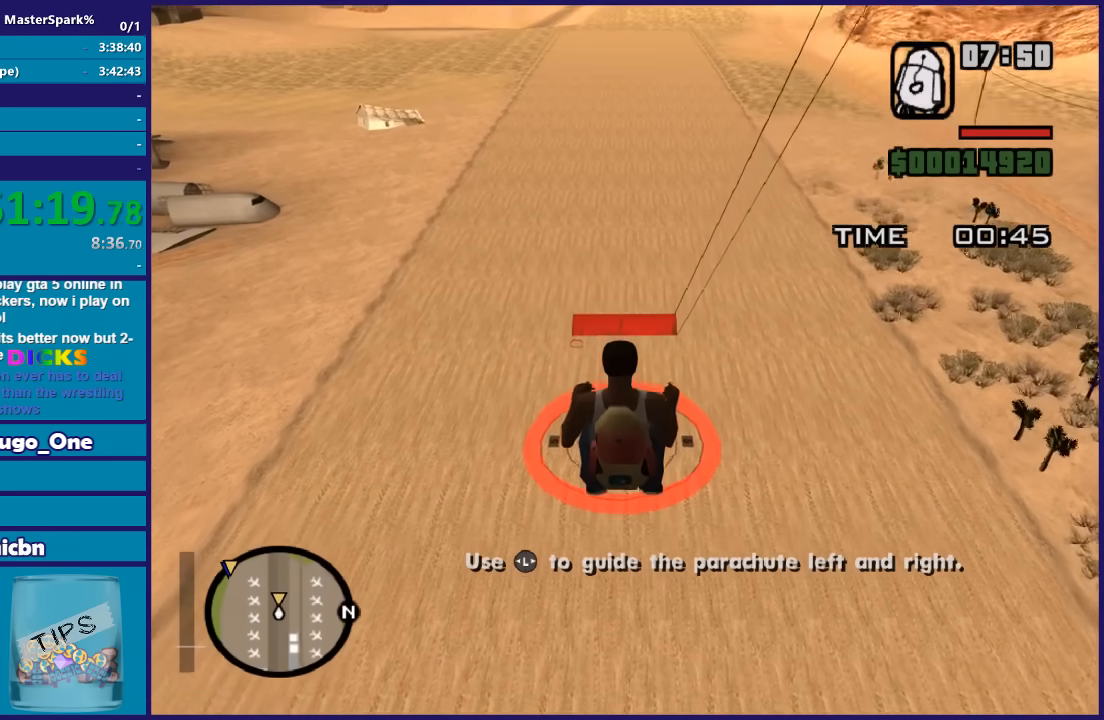
{"buttons": [], "left_stick": "down", "right_stick": "center", "button_events": []}
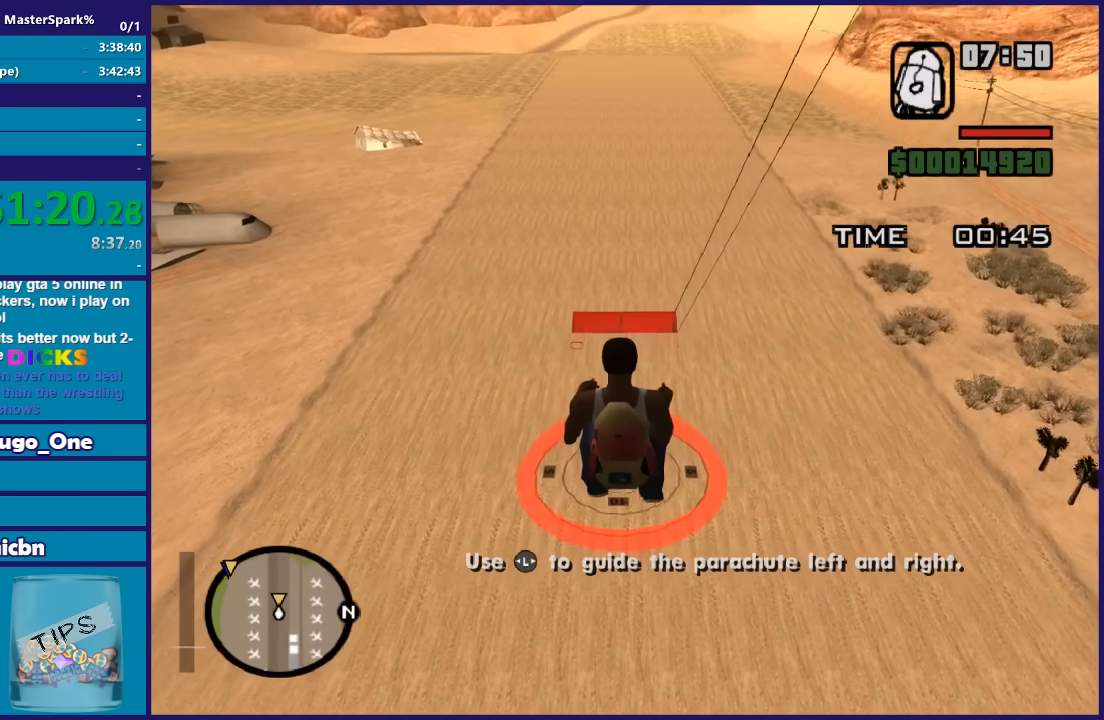
{"buttons": [], "left_stick": "center", "right_stick": "center", "button_events": []}
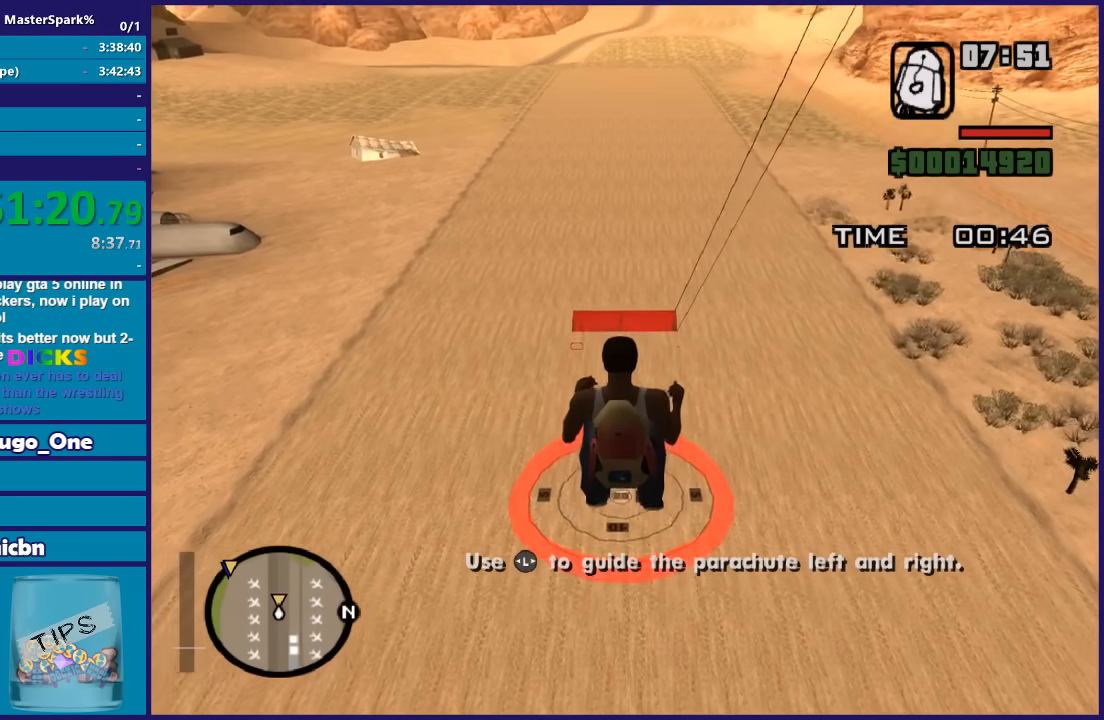
{"buttons": [], "left_stick": "center", "right_stick": "center", "button_events": []}
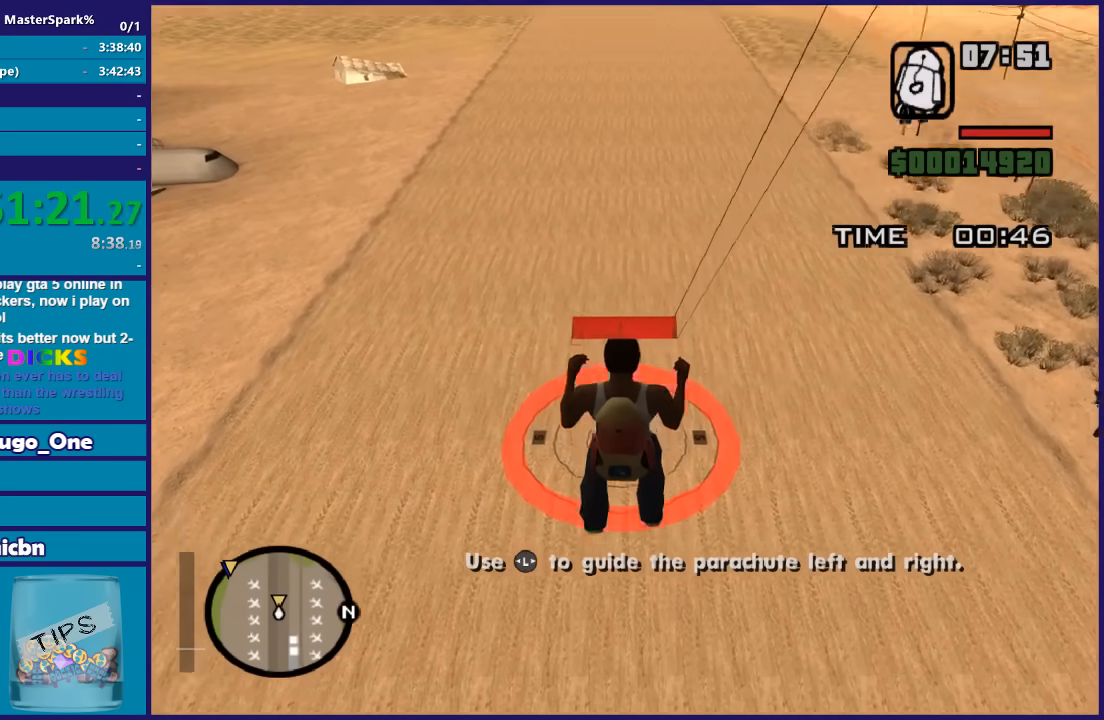
{"buttons": [], "left_stick": "down", "right_stick": "center", "button_events": []}
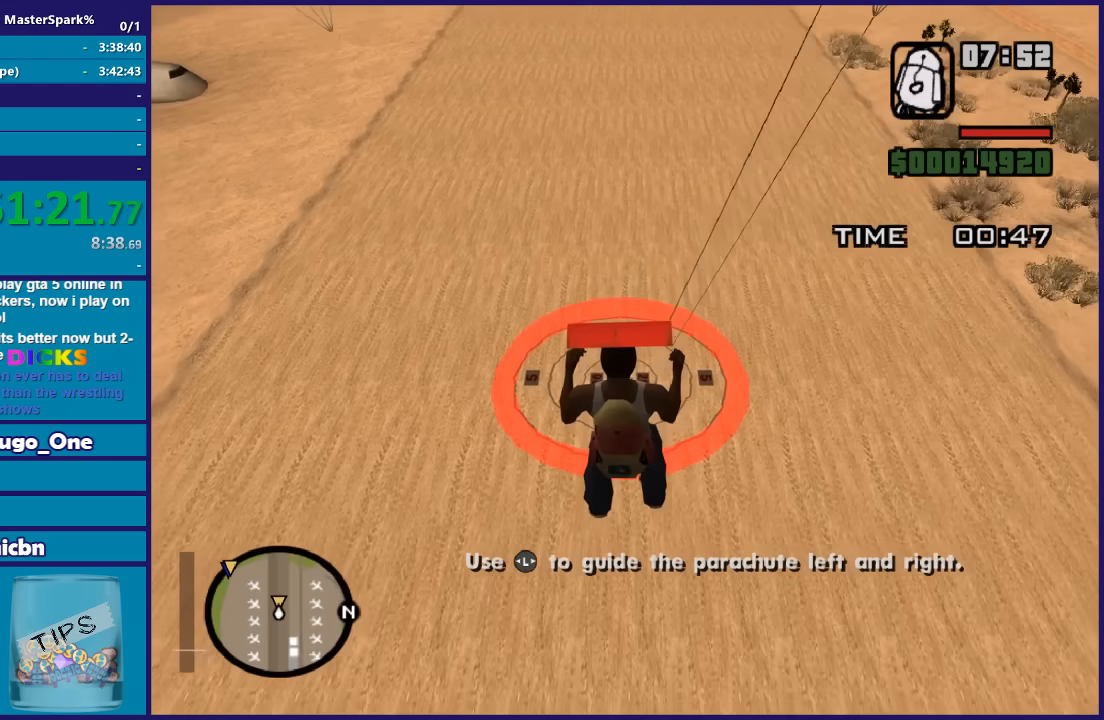
{"buttons": [], "left_stick": "center", "right_stick": "center", "button_events": []}
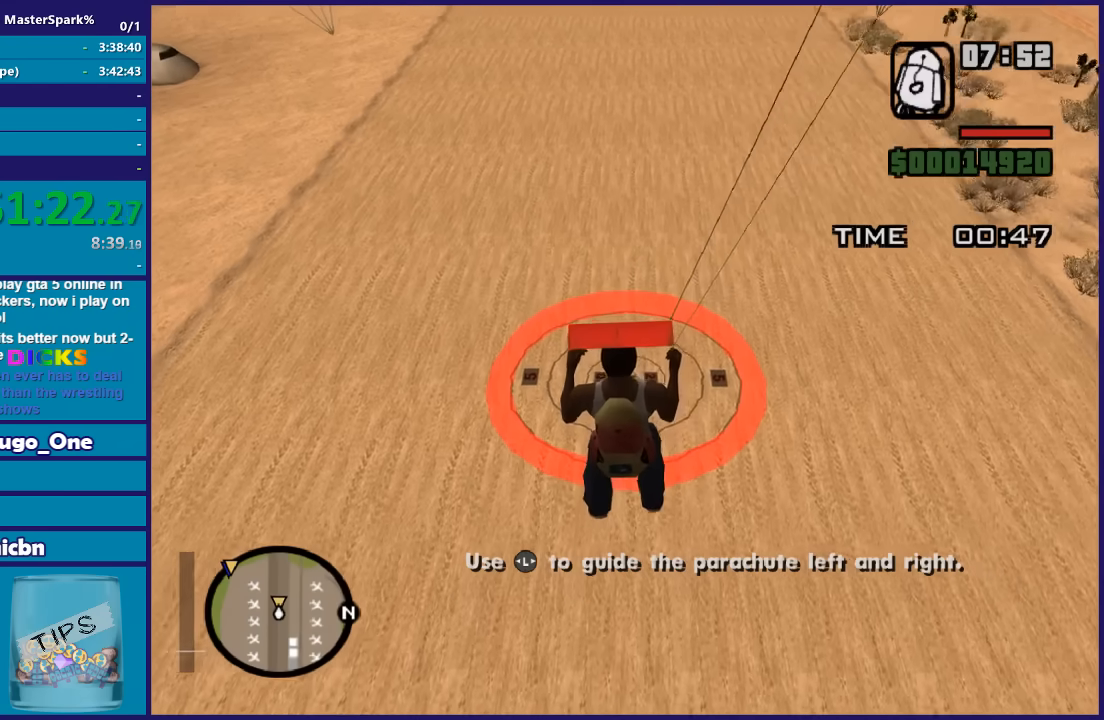
{"buttons": [], "left_stick": "down-right", "right_stick": "center", "button_events": []}
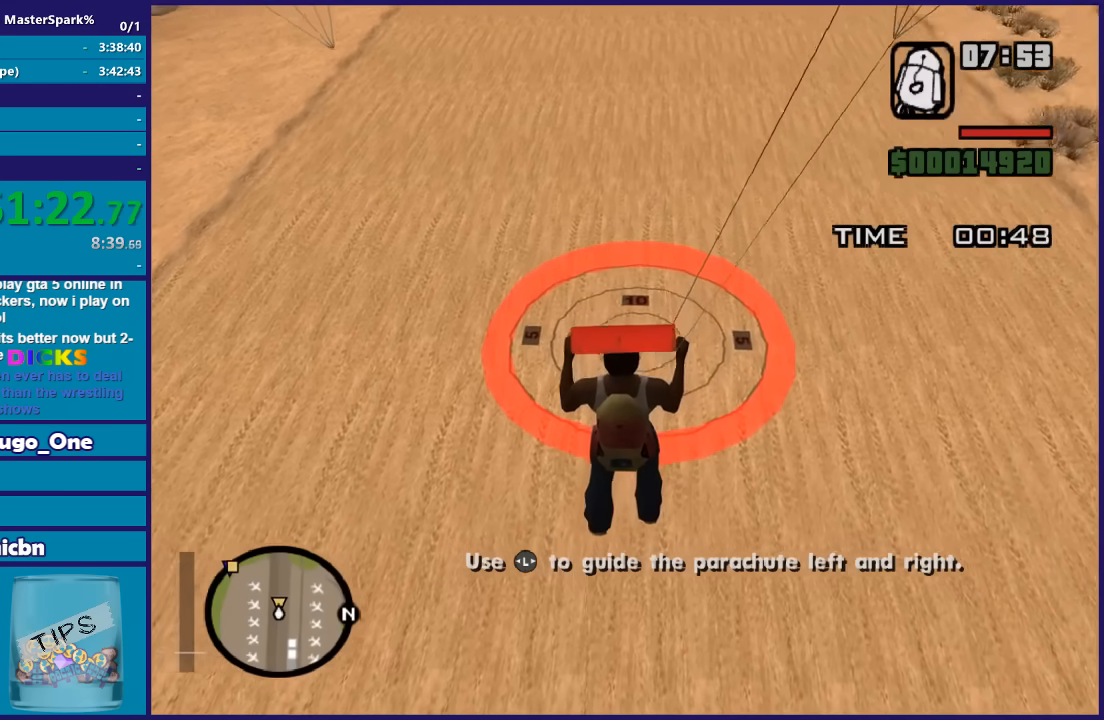
{"buttons": [], "left_stick": "down-right", "right_stick": "center", "button_events": []}
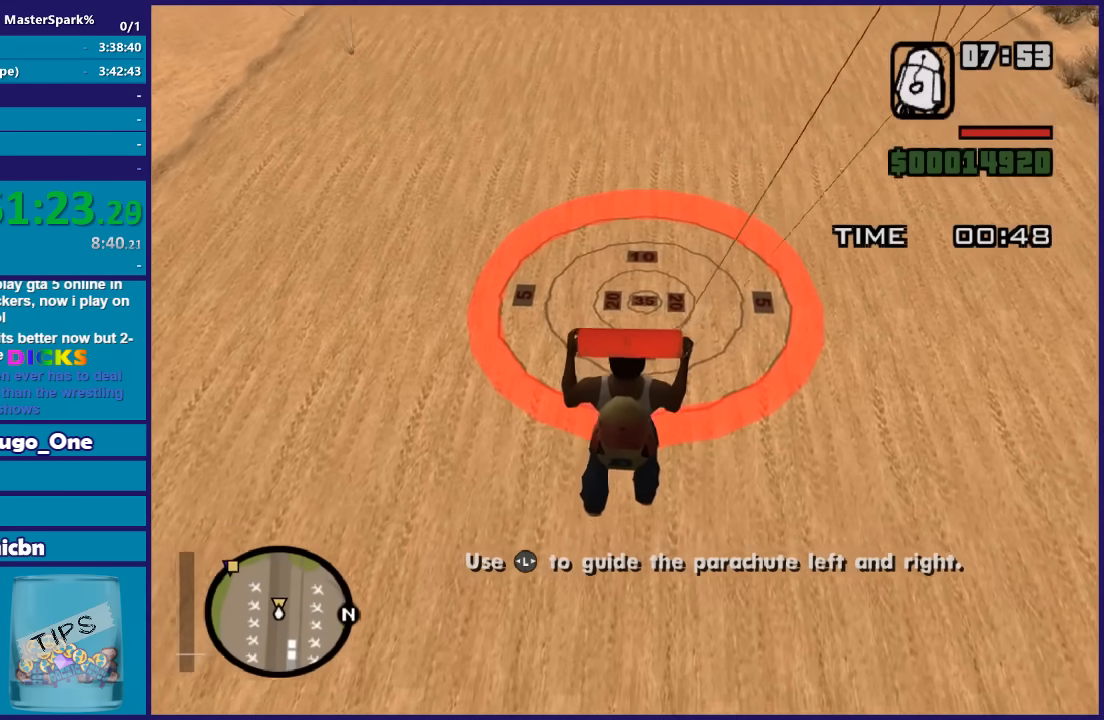
{"buttons": [], "left_stick": "center", "right_stick": "center", "button_events": []}
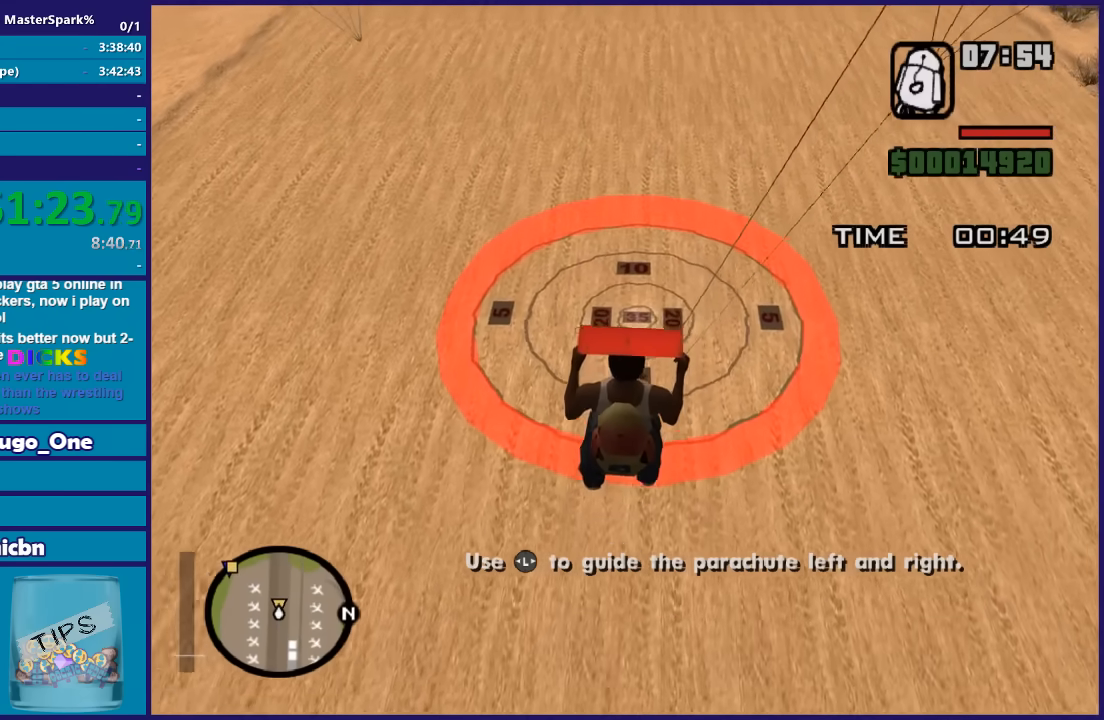
{"buttons": [], "left_stick": "down-left", "right_stick": "center", "button_events": []}
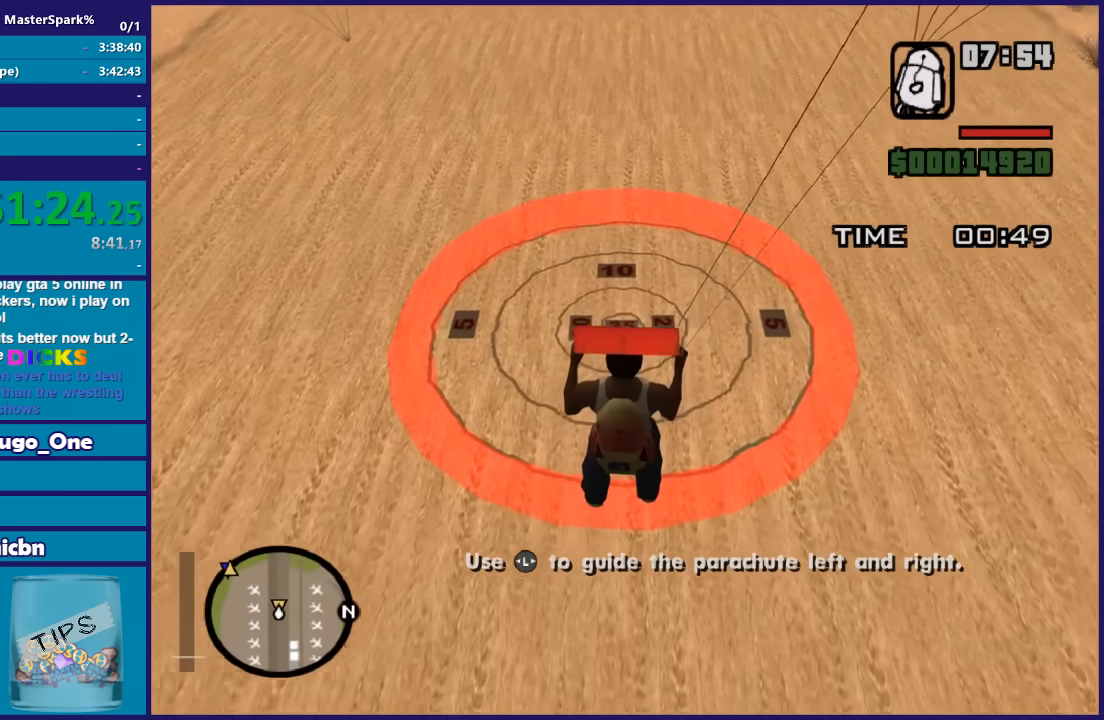
{"buttons": [], "left_stick": "center", "right_stick": "center", "button_events": []}
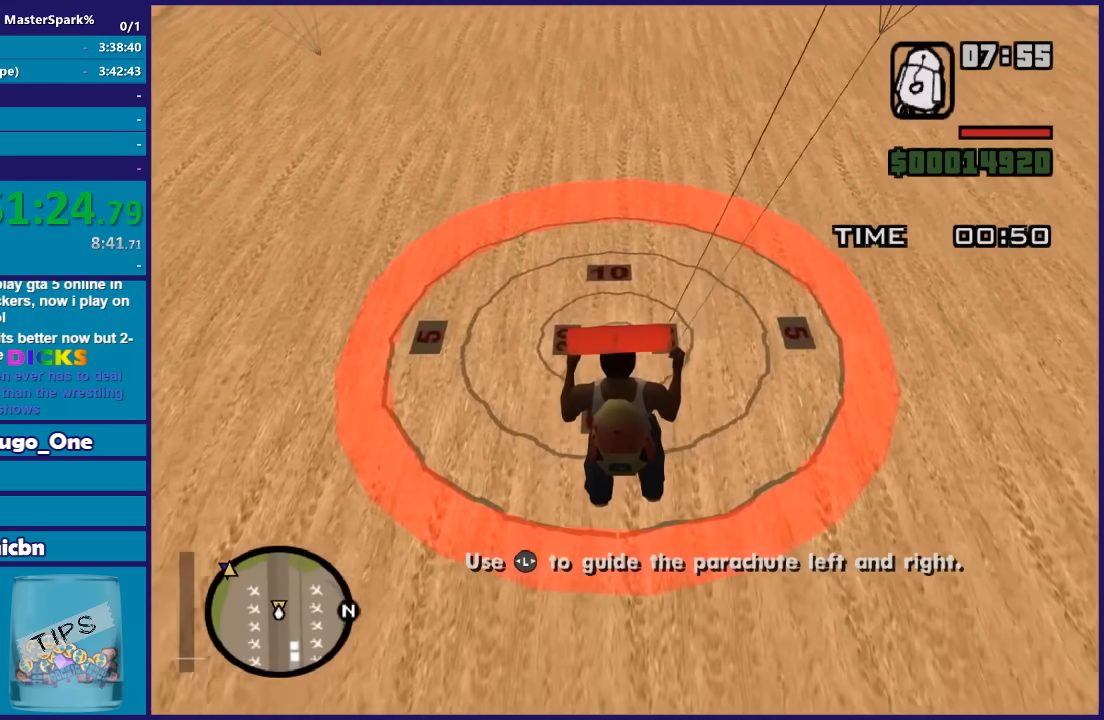
{"buttons": [], "left_stick": "down", "right_stick": "center", "button_events": []}
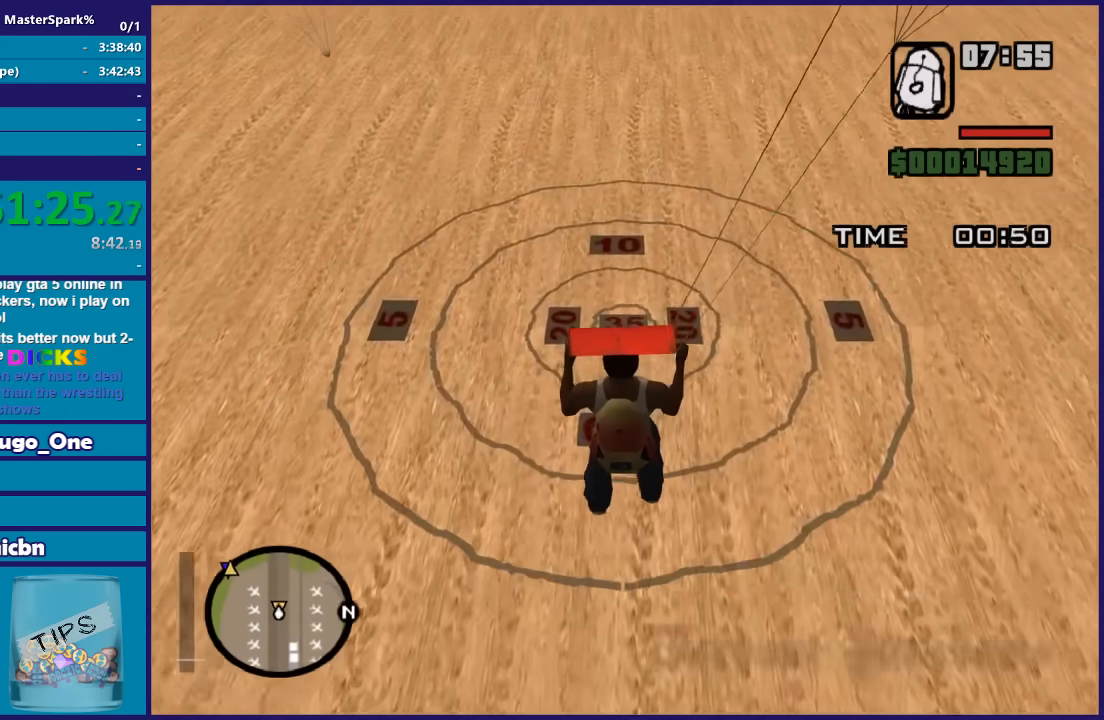
{"buttons": [], "left_stick": "down-right", "right_stick": "center", "button_events": []}
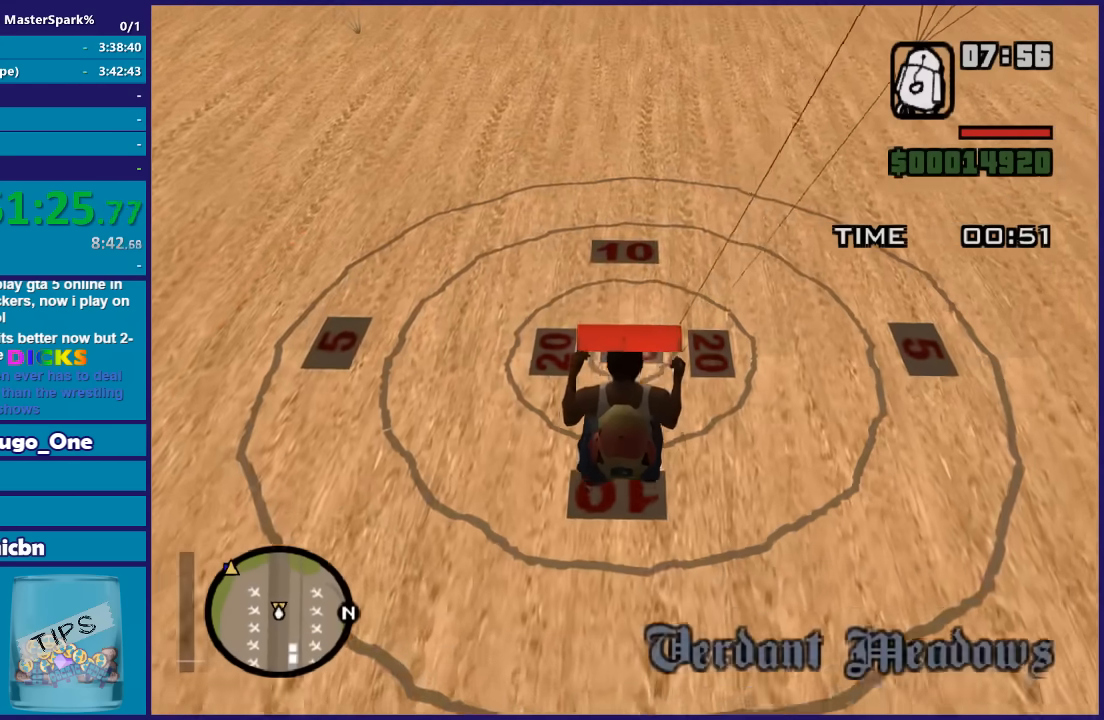
{"buttons": [], "left_stick": "down", "right_stick": "center", "button_events": []}
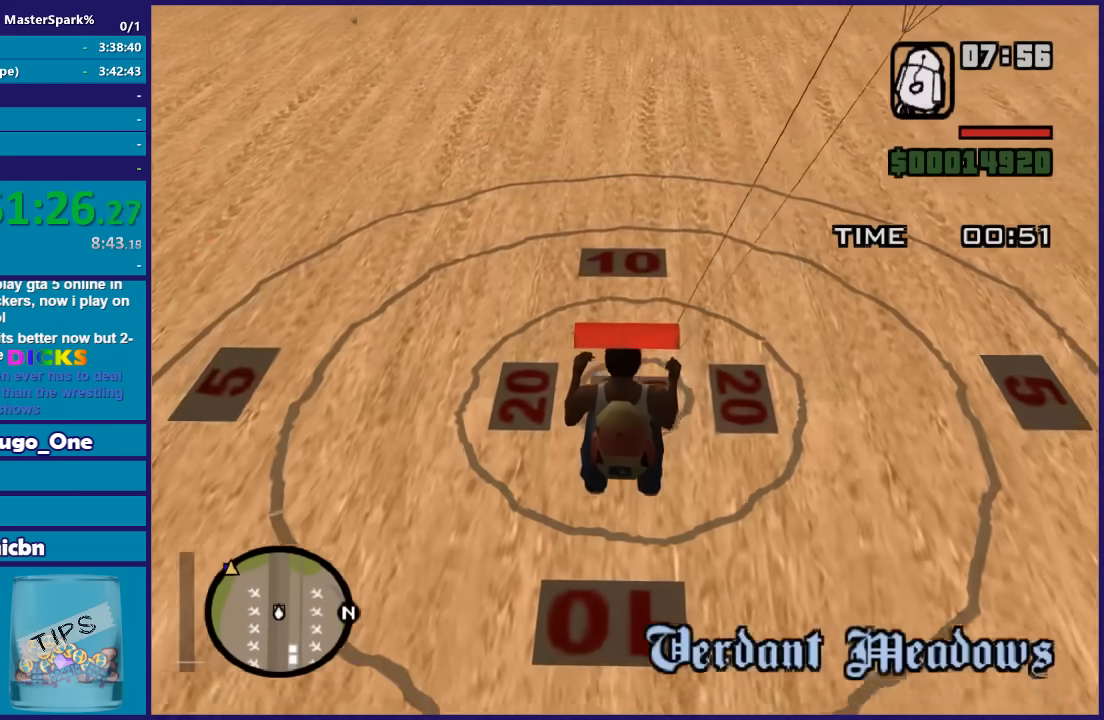
{"buttons": [], "left_stick": "center", "right_stick": "center", "button_events": []}
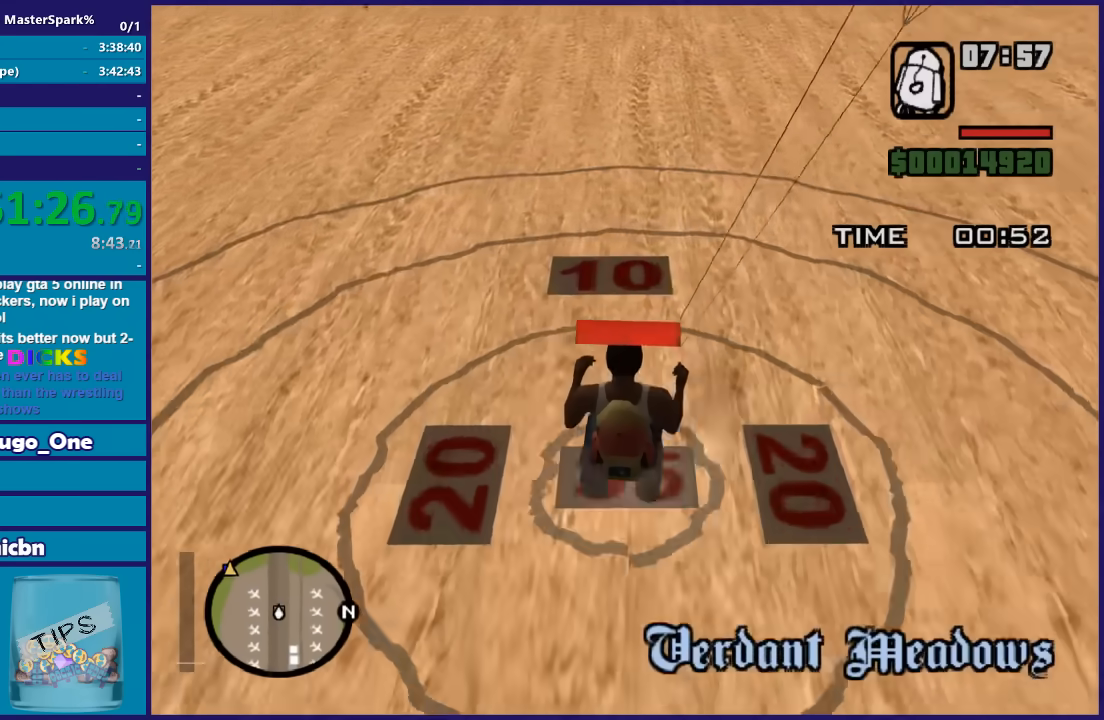
{"buttons": [], "left_stick": "center", "right_stick": "center", "button_events": []}